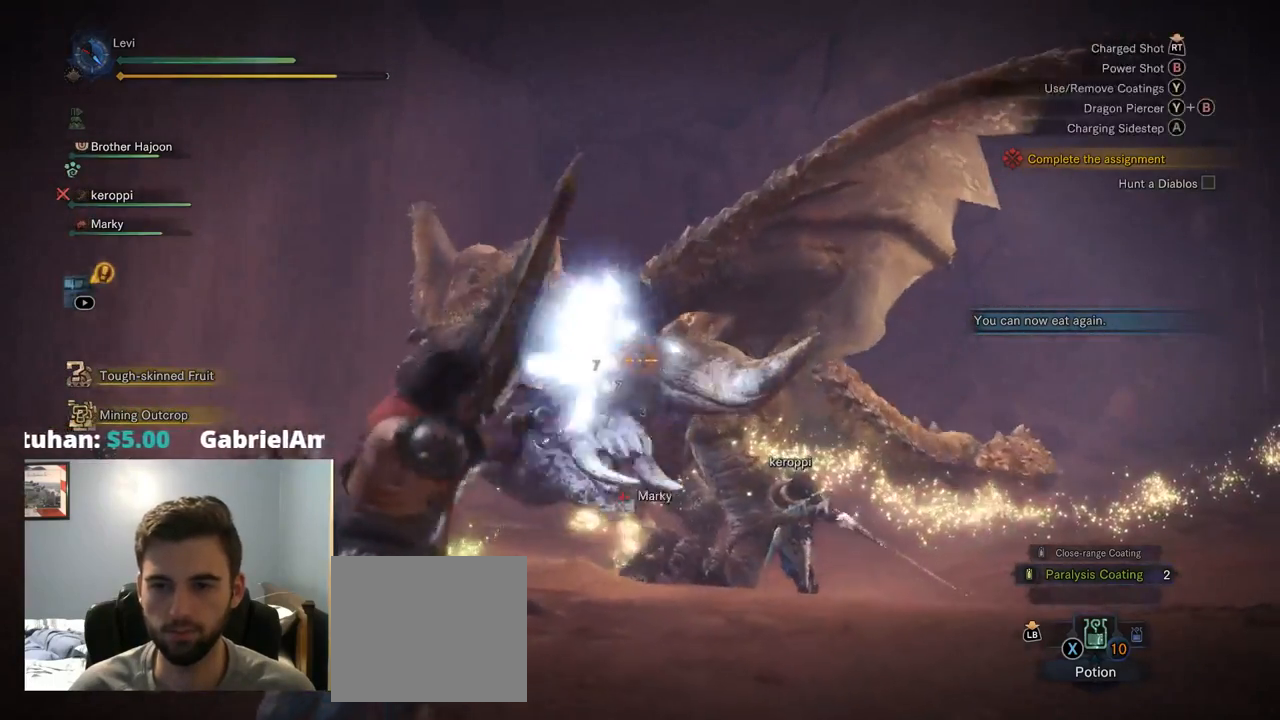
Gameplay with a controller (PlayStation layout); each line is a JSON object with the inputs held at the frame after it (dt_ms = milliseconds from this image to that frame). "events" lists button and stick changes between this image and that frame as [ms after this image, input, new state], when the widget could be followed in between. Not read: L3.
{"dt_ms": 1000, "buttons": ["CIRCLE", "L2"], "left_stick": "up", "right_stick": "center"}
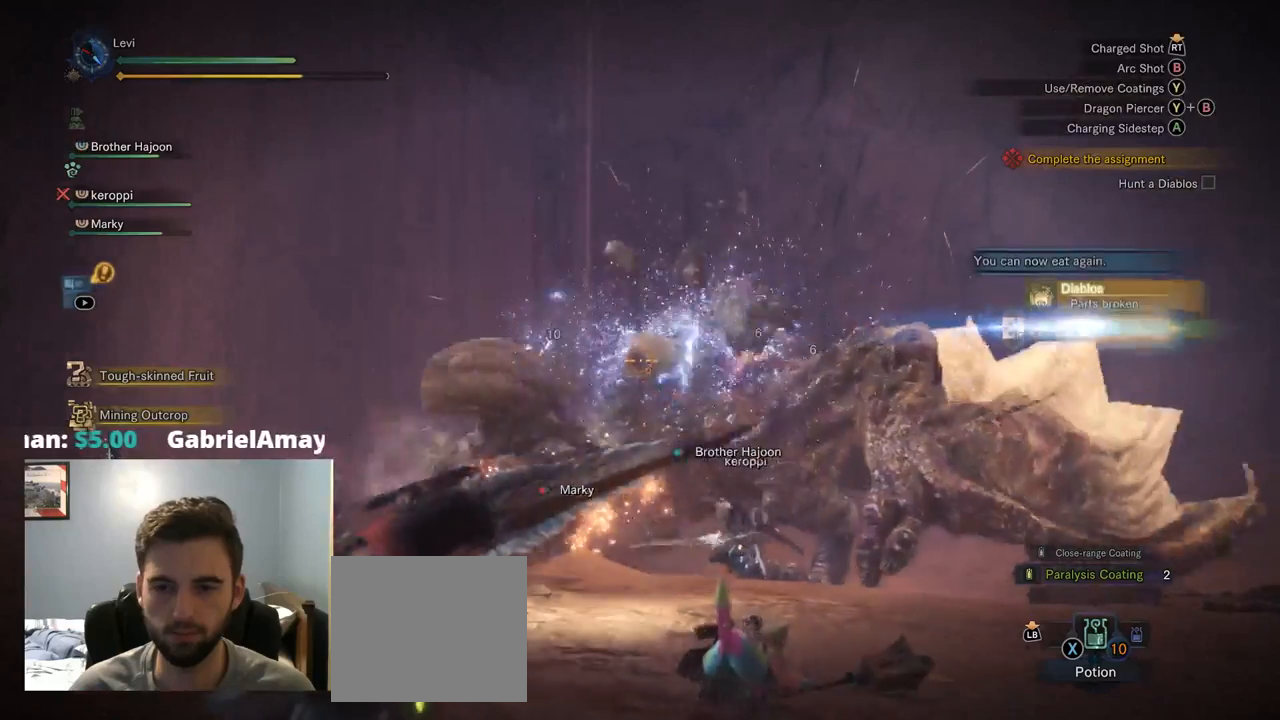
{"dt_ms": 500, "buttons": ["CIRCLE", "L2"], "left_stick": "up", "right_stick": "center", "events": [[184, "CIRCLE", "up"], [250, "CIRCLE", "down"], [317, "CIRCLE", "up"], [317, "L1", "down"], [400, "L1", "up"], [484, "CIRCLE", "down"]]}
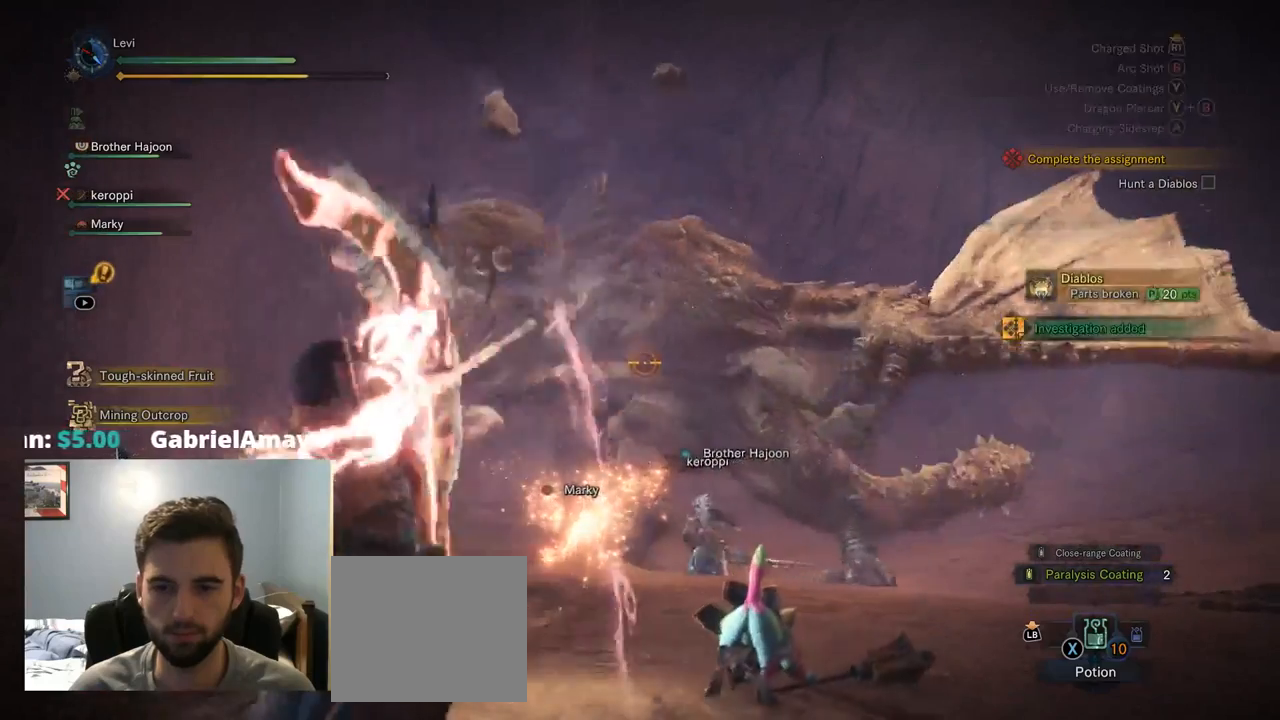
{"dt_ms": 500, "buttons": ["L2"], "left_stick": "up", "right_stick": "down-right", "events": [[84, "CIRCLE", "up"], [284, "CROSS", "down"], [367, "CROSS", "up"], [450, "right_stick", "down-right"]]}
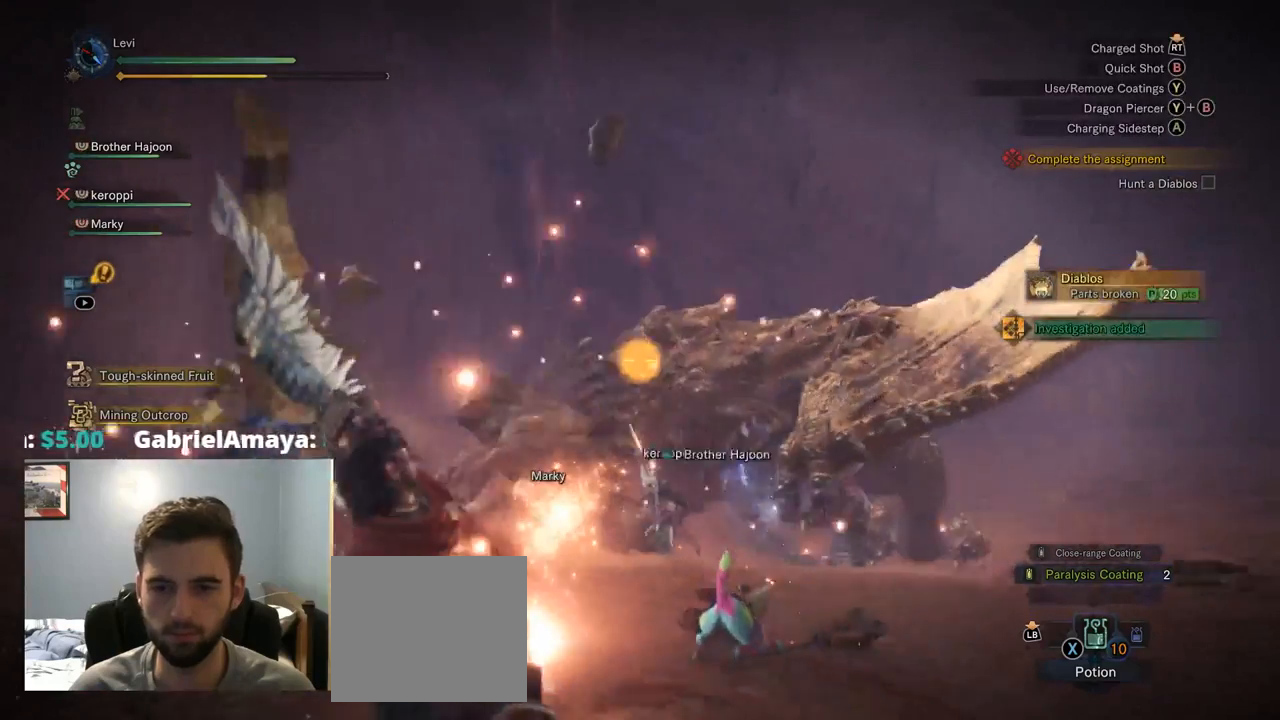
{"dt_ms": 500, "buttons": ["L2"], "left_stick": "up", "right_stick": "center"}
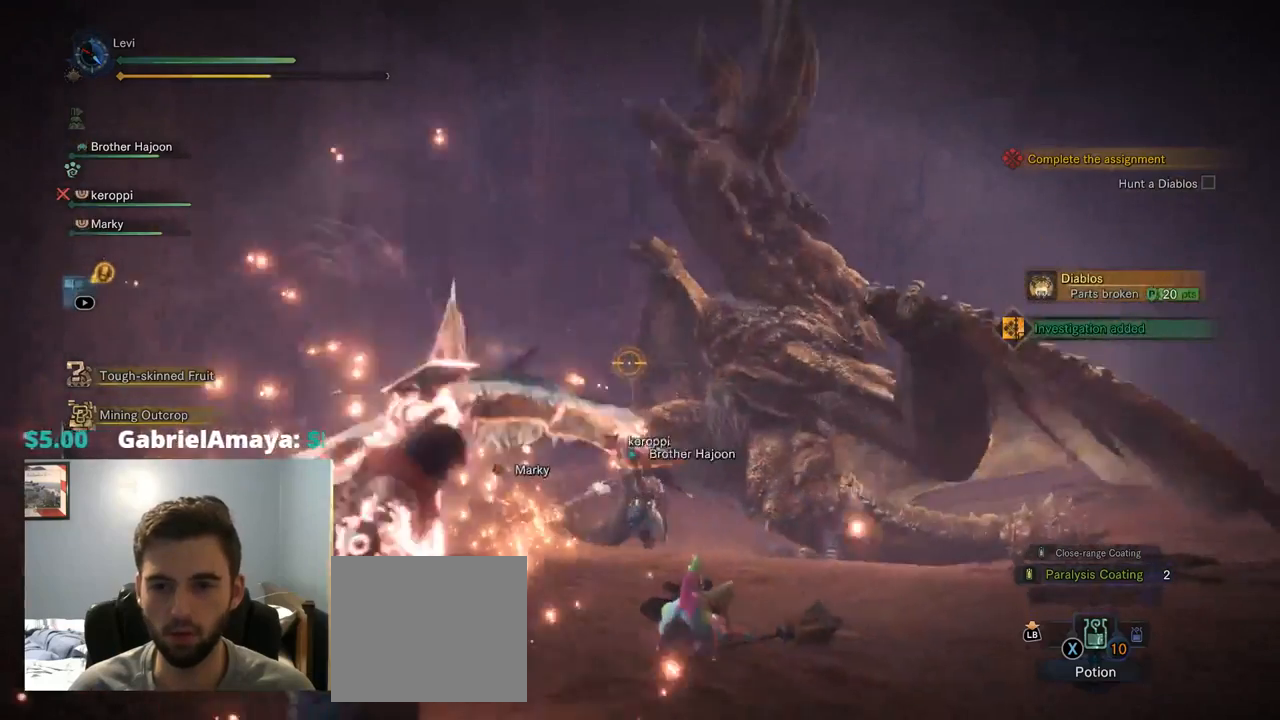
{"dt_ms": 500, "buttons": ["L1", "L2"], "left_stick": "up", "right_stick": "center", "events": [[50, "L1", "down"], [100, "L1", "up"], [267, "L1", "down"], [367, "CIRCLE", "down"], [384, "L1", "up"], [500, "CIRCLE", "up"], [500, "L1", "down"]]}
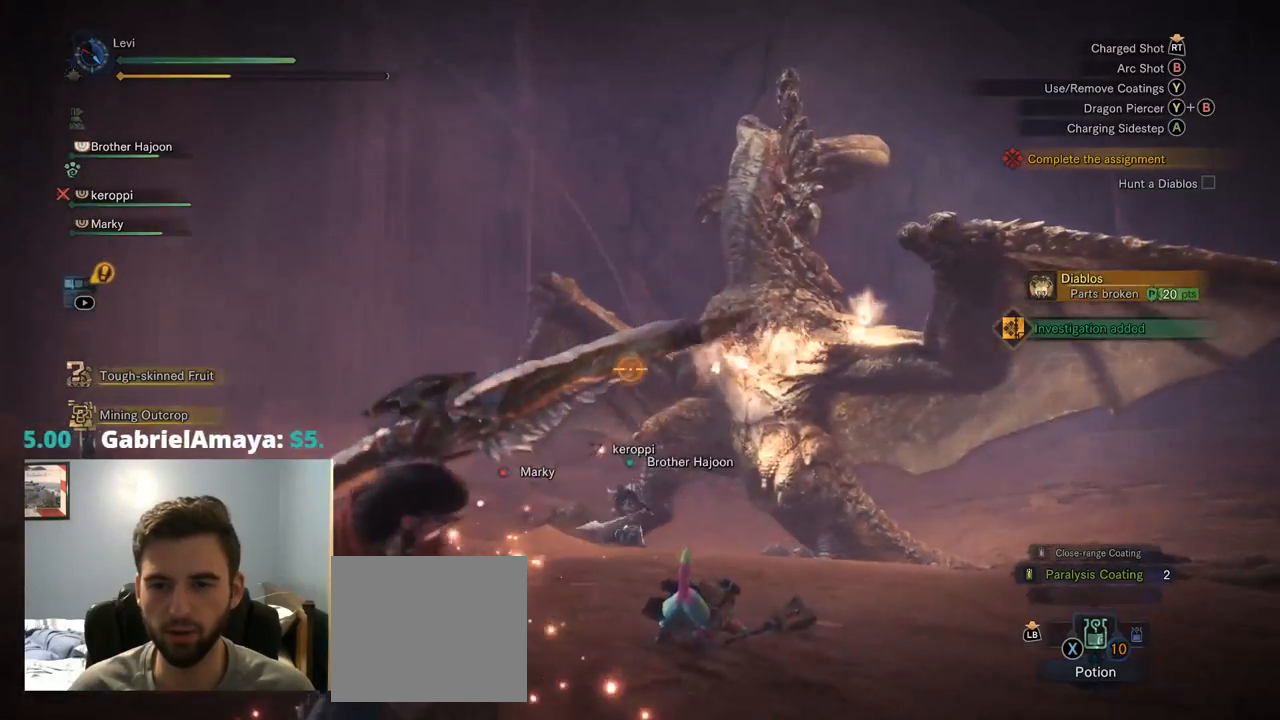
{"dt_ms": 500, "buttons": ["L2"], "left_stick": "up", "right_stick": "center", "events": [[134, "CIRCLE", "down"], [217, "L1", "up"], [267, "CIRCLE", "up"], [367, "CIRCLE", "down"], [500, "CIRCLE", "up"]]}
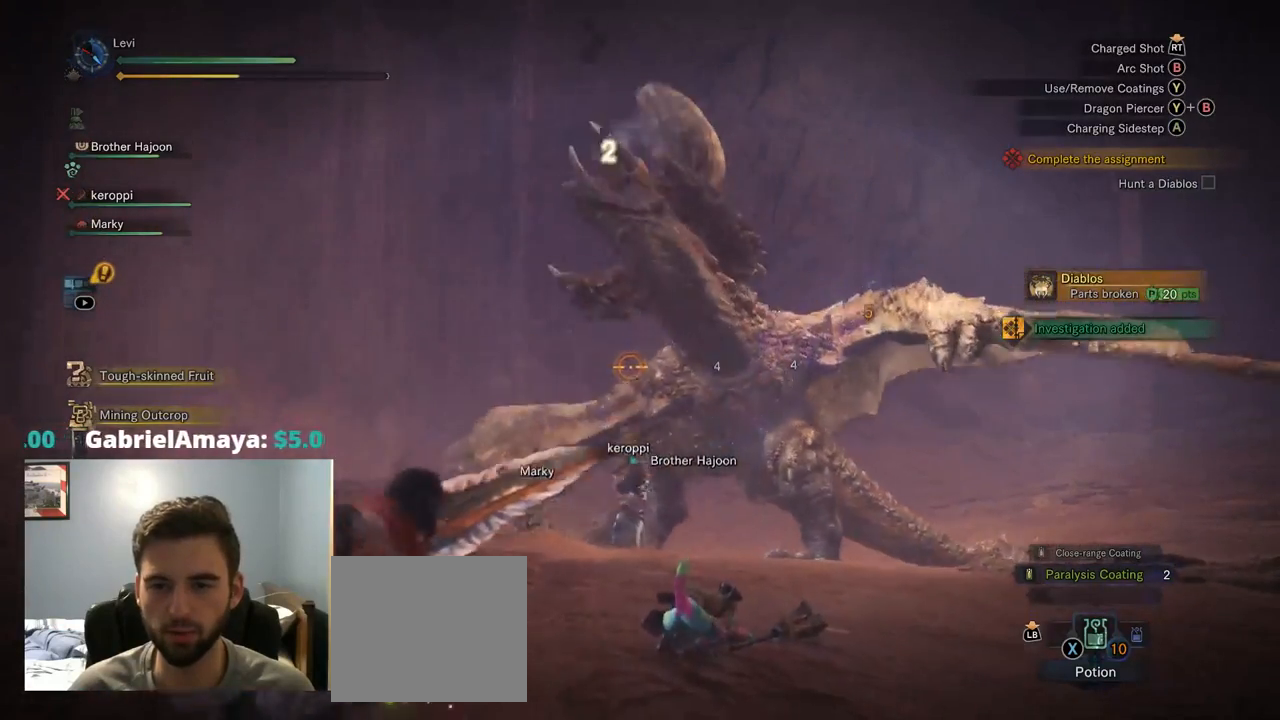
{"dt_ms": 500, "buttons": ["CROSS", "L2"], "left_stick": "up-right", "right_stick": "center"}
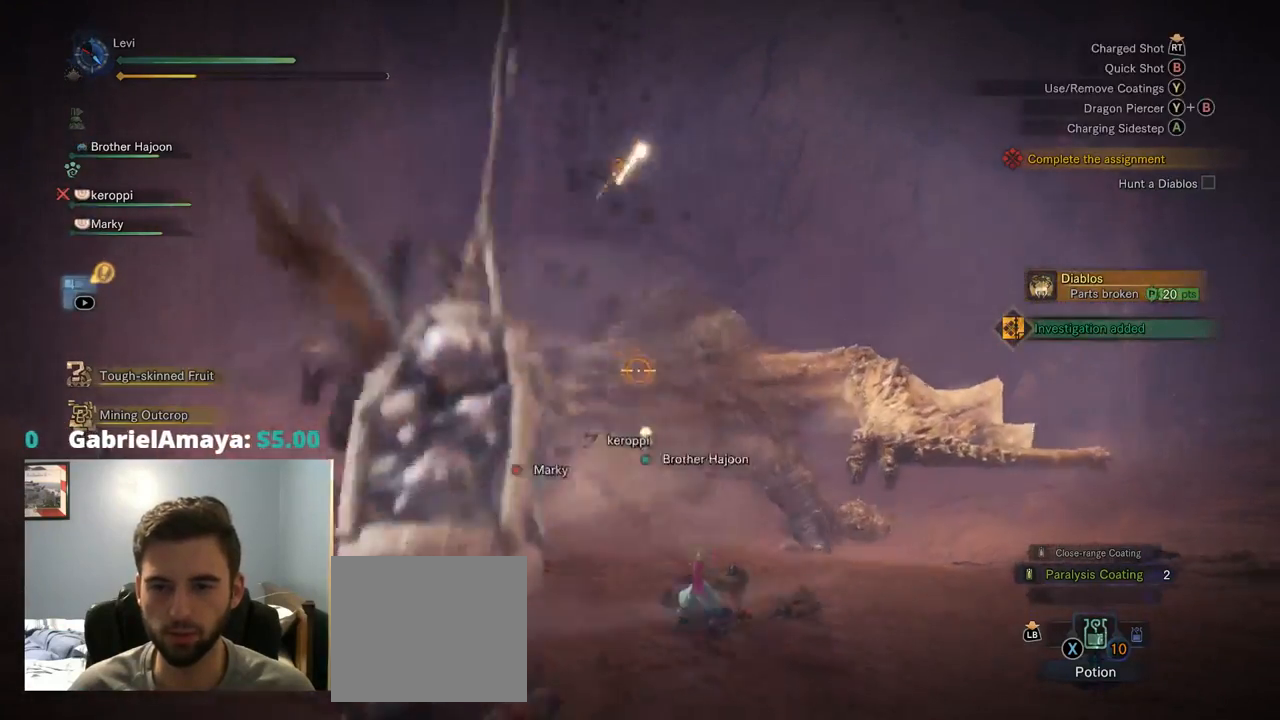
{"dt_ms": 500, "buttons": ["CIRCLE", "L2"], "left_stick": "up", "right_stick": "center", "events": [[17, "CROSS", "up"], [117, "left_stick", "up"], [250, "CIRCLE", "down"], [400, "CIRCLE", "up"], [450, "CIRCLE", "down"]]}
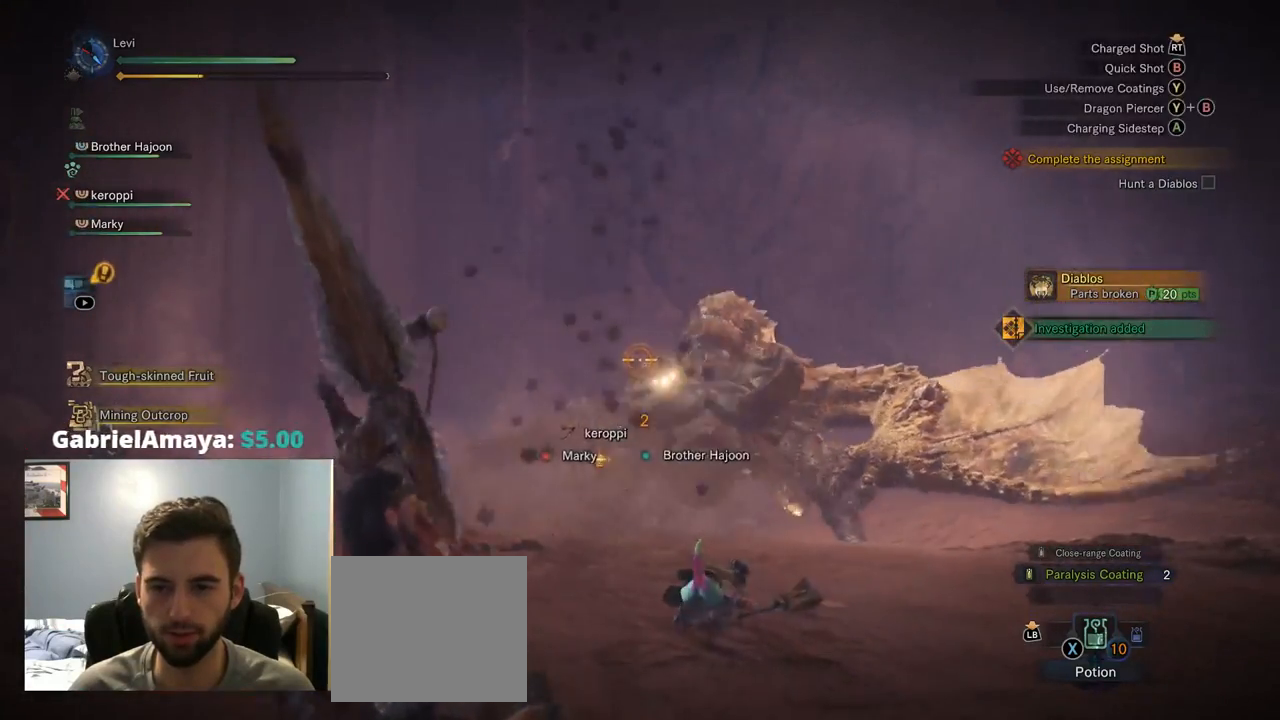
{"dt_ms": 500, "buttons": ["L2"], "left_stick": "up-right", "right_stick": "center", "events": [[84, "CIRCLE", "up"], [200, "left_stick", "up-right"], [267, "right_stick", "right"], [417, "right_stick", "center"]]}
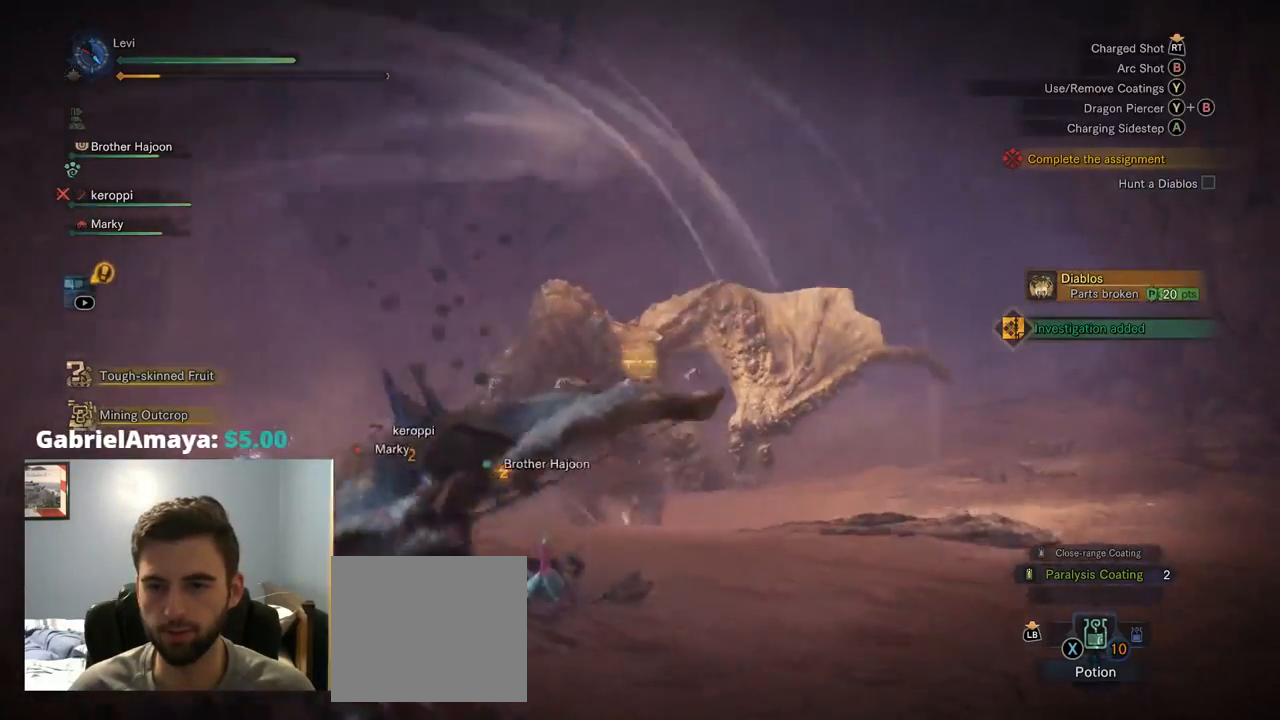
{"dt_ms": 500, "buttons": ["CIRCLE", "L2"], "left_stick": "up", "right_stick": "center", "events": [[250, "CIRCLE", "down"], [250, "left_stick", "up"], [350, "CIRCLE", "up"], [417, "CIRCLE", "down"]]}
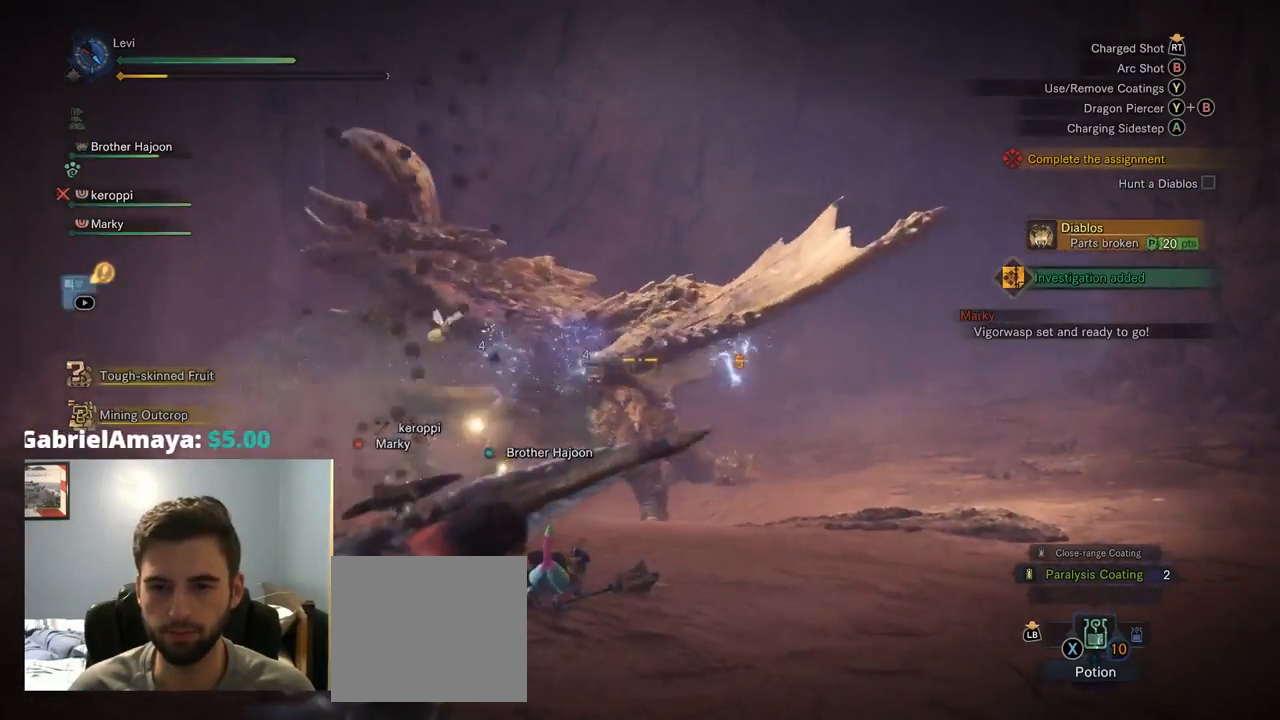
{"dt_ms": 500, "buttons": ["L2"], "left_stick": "up-left", "right_stick": "left", "events": [[50, "CIRCLE", "up"], [100, "CIRCLE", "down"], [134, "left_stick", "up-left"], [200, "CIRCLE", "up"], [367, "right_stick", "left"]]}
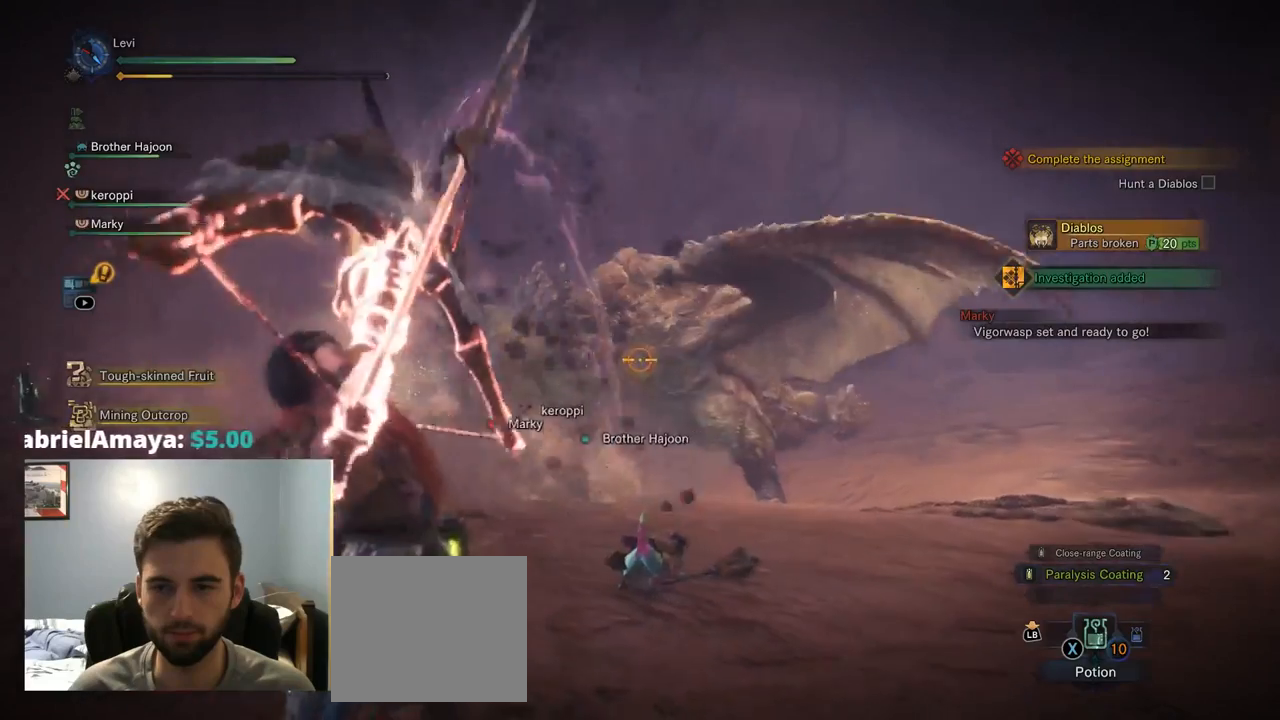
{"dt_ms": 500, "buttons": ["L2"], "left_stick": "up-left", "right_stick": "center", "events": [[17, "right_stick", "center"], [384, "L1", "down"], [450, "L1", "up"]]}
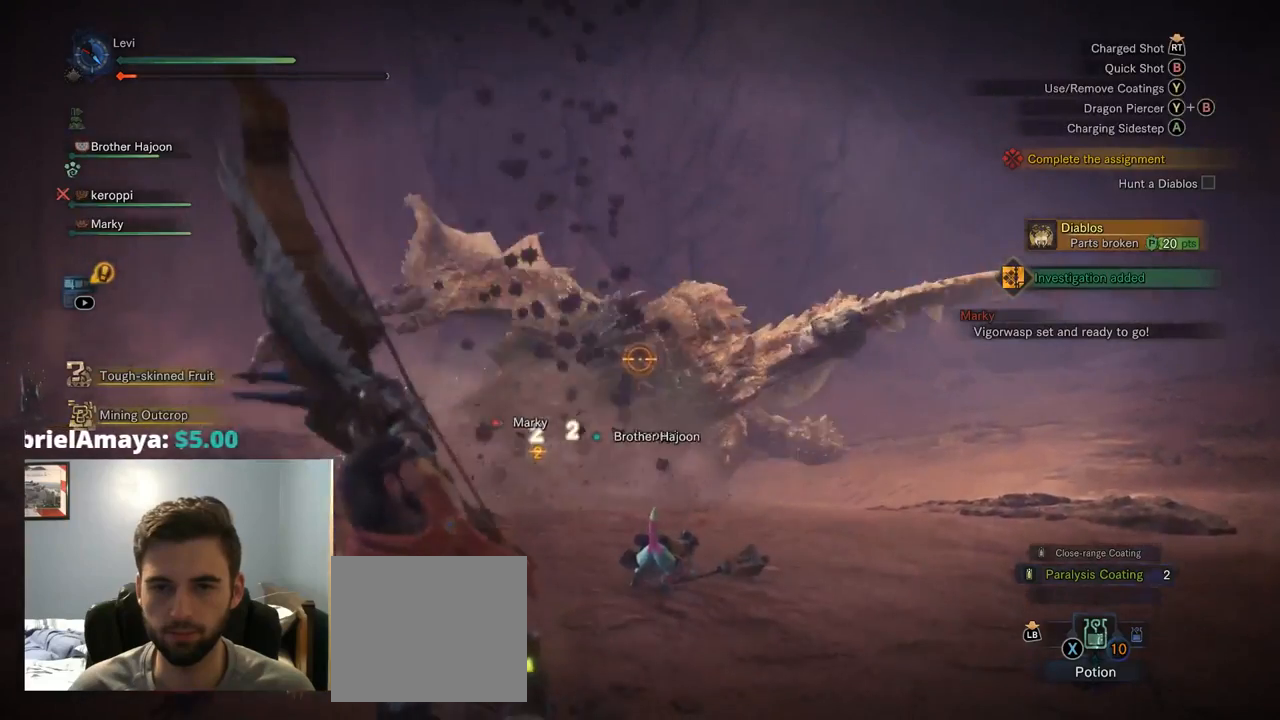
{"dt_ms": 500, "buttons": ["L2"], "left_stick": "up-left", "right_stick": "center", "events": [[84, "L1", "down"], [350, "L1", "up"]]}
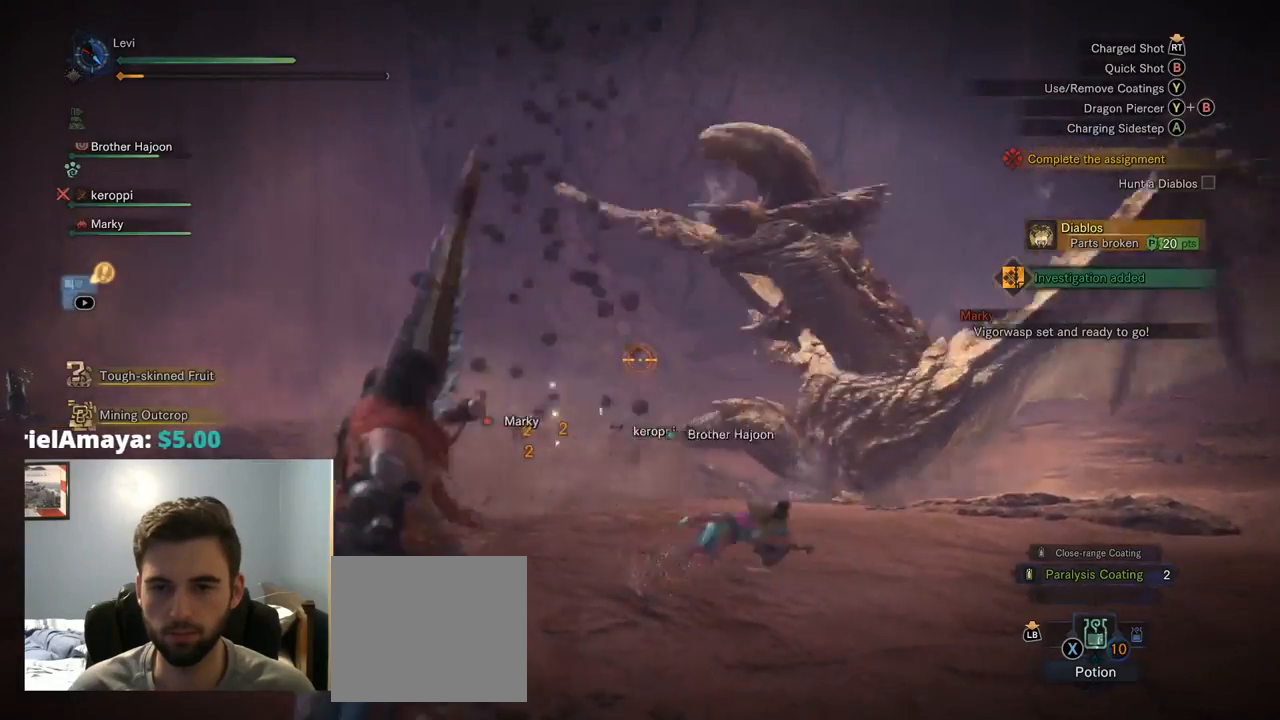
{"dt_ms": 500, "buttons": ["L2"], "left_stick": "up", "right_stick": "center", "events": [[50, "right_stick", "right"], [300, "right_stick", "down-right"], [334, "L1", "down"], [417, "L1", "up"], [434, "left_stick", "up"], [450, "right_stick", "center"]]}
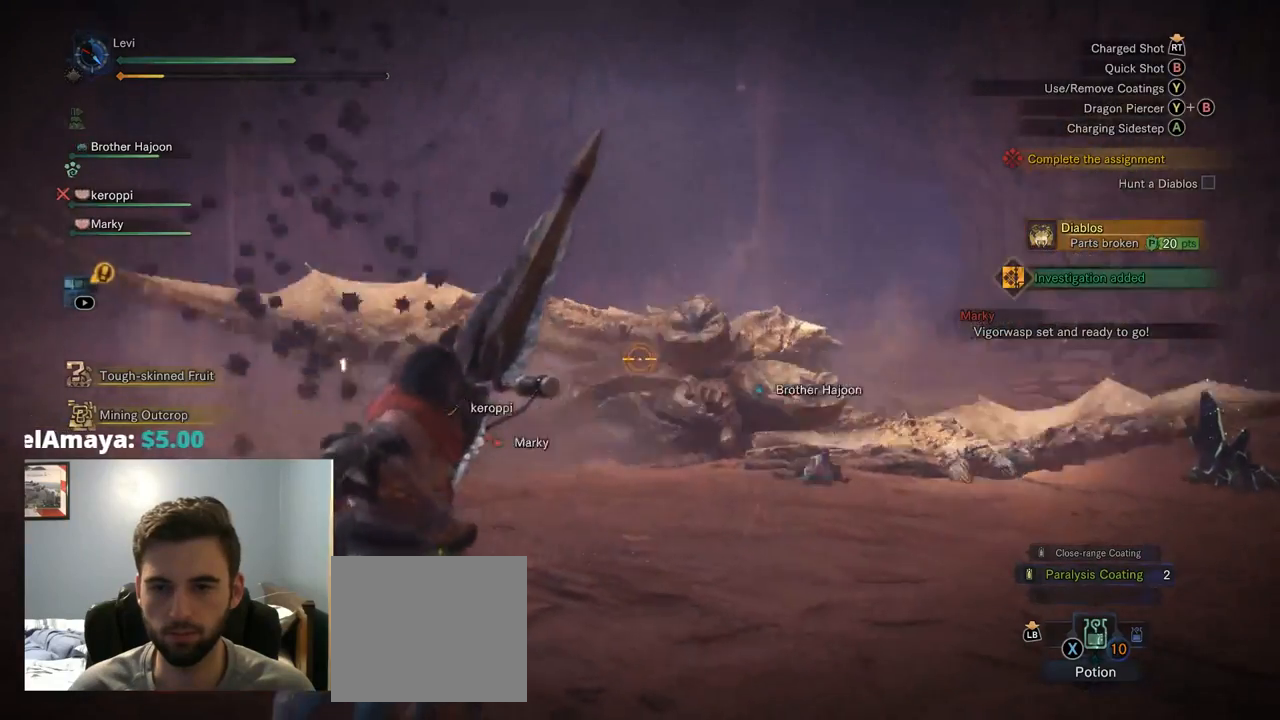
{"dt_ms": 500, "buttons": ["L2"], "left_stick": "up-right", "right_stick": "center", "events": [[50, "left_stick", "up-right"], [84, "CIRCLE", "down"], [84, "TRIANGLE", "down"], [334, "CIRCLE", "up"], [334, "TRIANGLE", "up"]]}
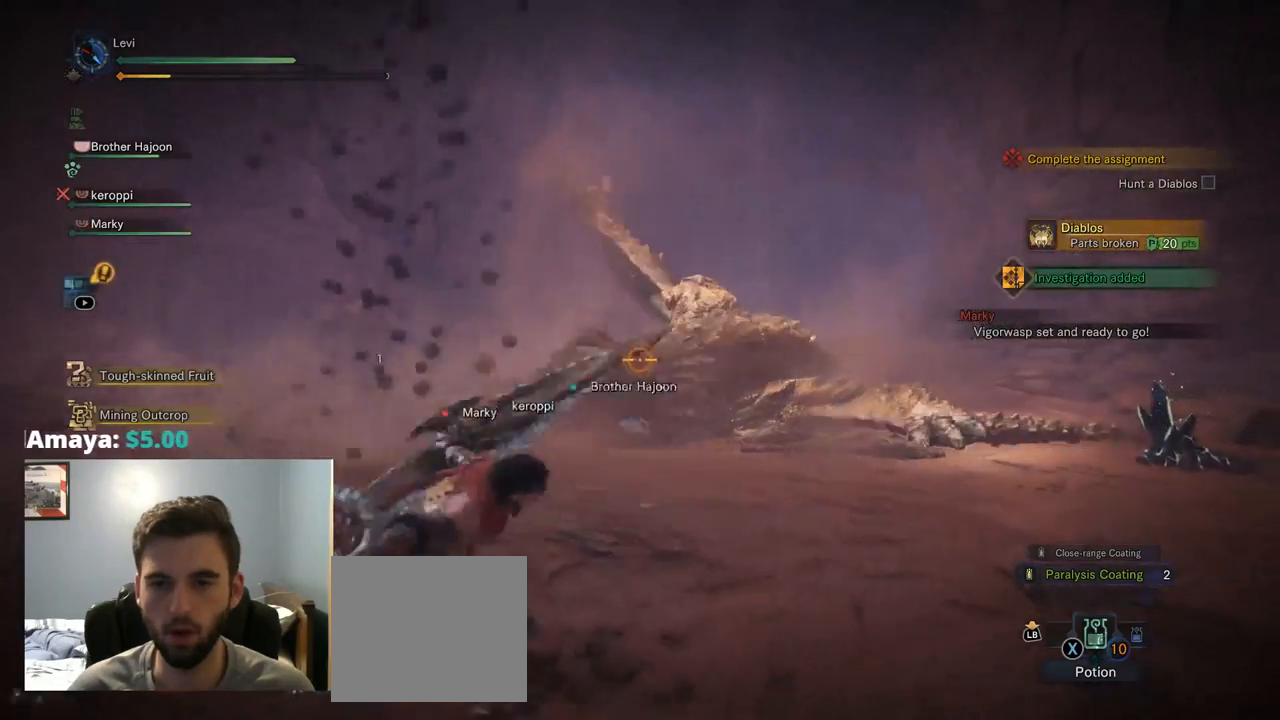
{"dt_ms": 500, "buttons": ["L2"], "left_stick": "center", "right_stick": "center"}
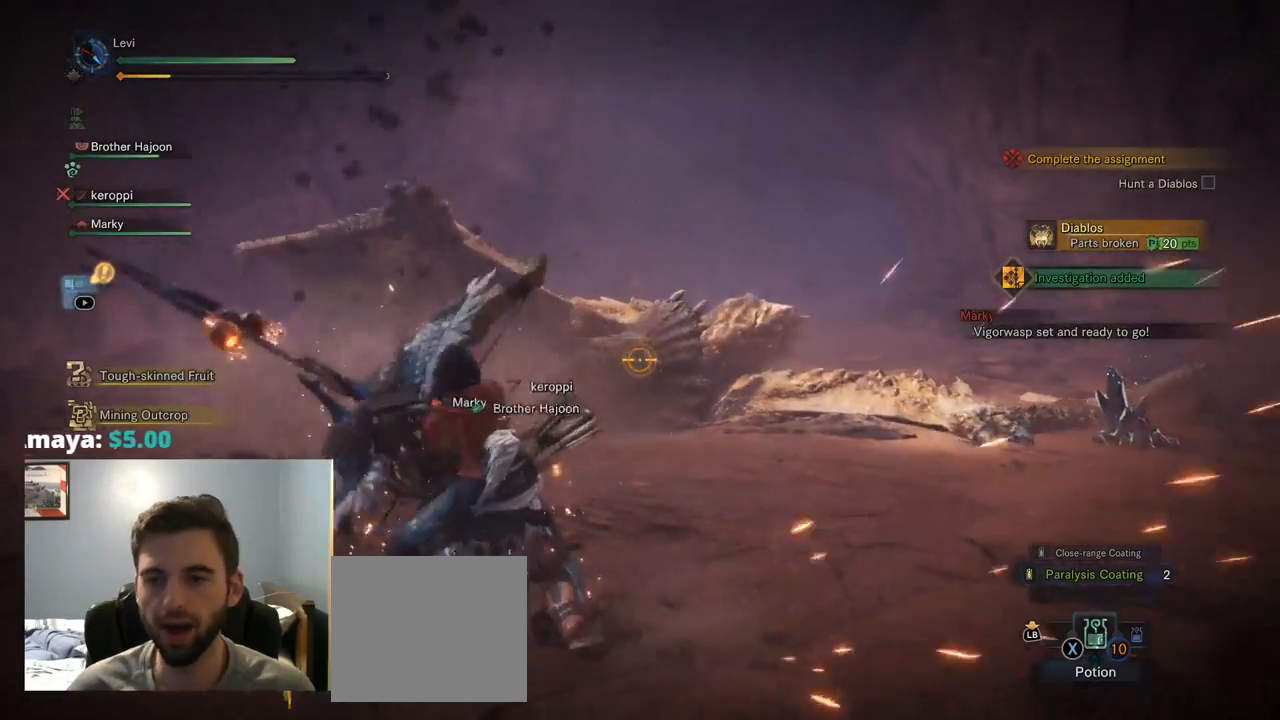
{"dt_ms": 500, "buttons": ["L1", "L2"], "left_stick": "center", "right_stick": "center", "events": [[34, "L1", "down"], [34, "TRIANGLE", "down"], [117, "L1", "up"], [150, "TRIANGLE", "up"], [500, "L1", "down"]]}
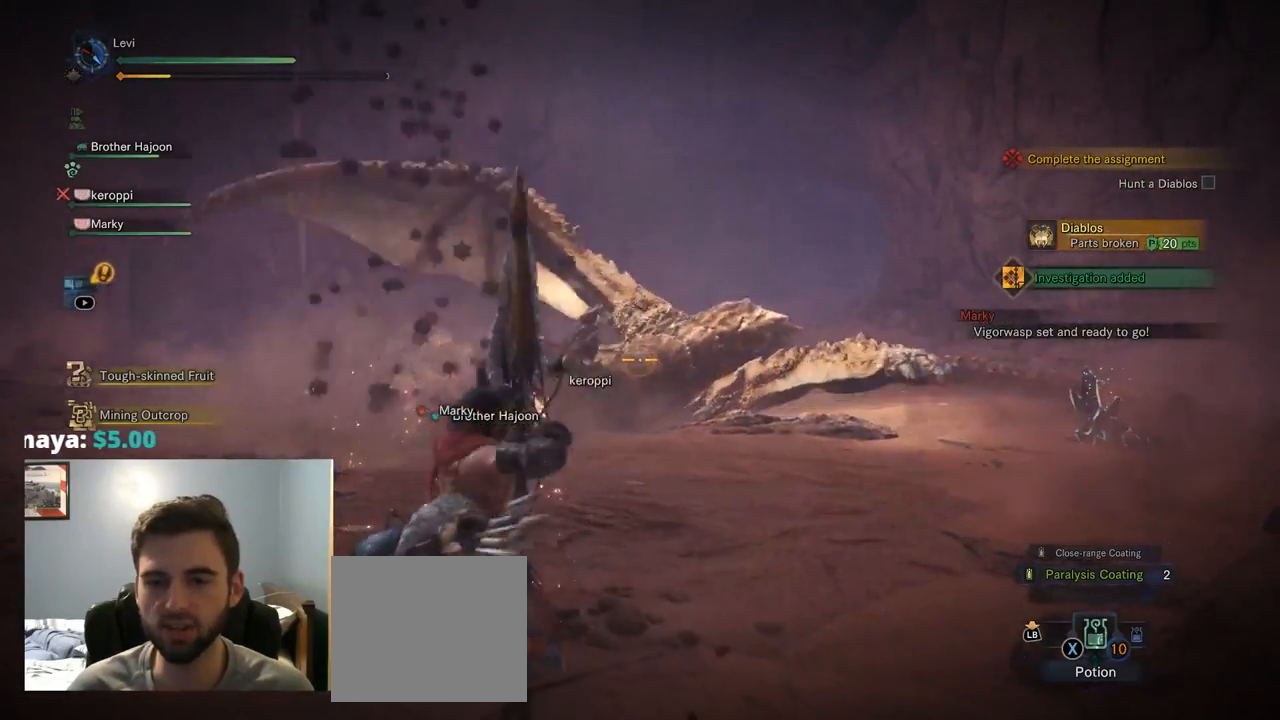
{"dt_ms": 500, "buttons": ["L2"], "left_stick": "center", "right_stick": "center", "events": [[50, "R2", "down"], [100, "L1", "up"], [150, "L1", "down"], [150, "R2", "up"], [317, "L1", "up"]]}
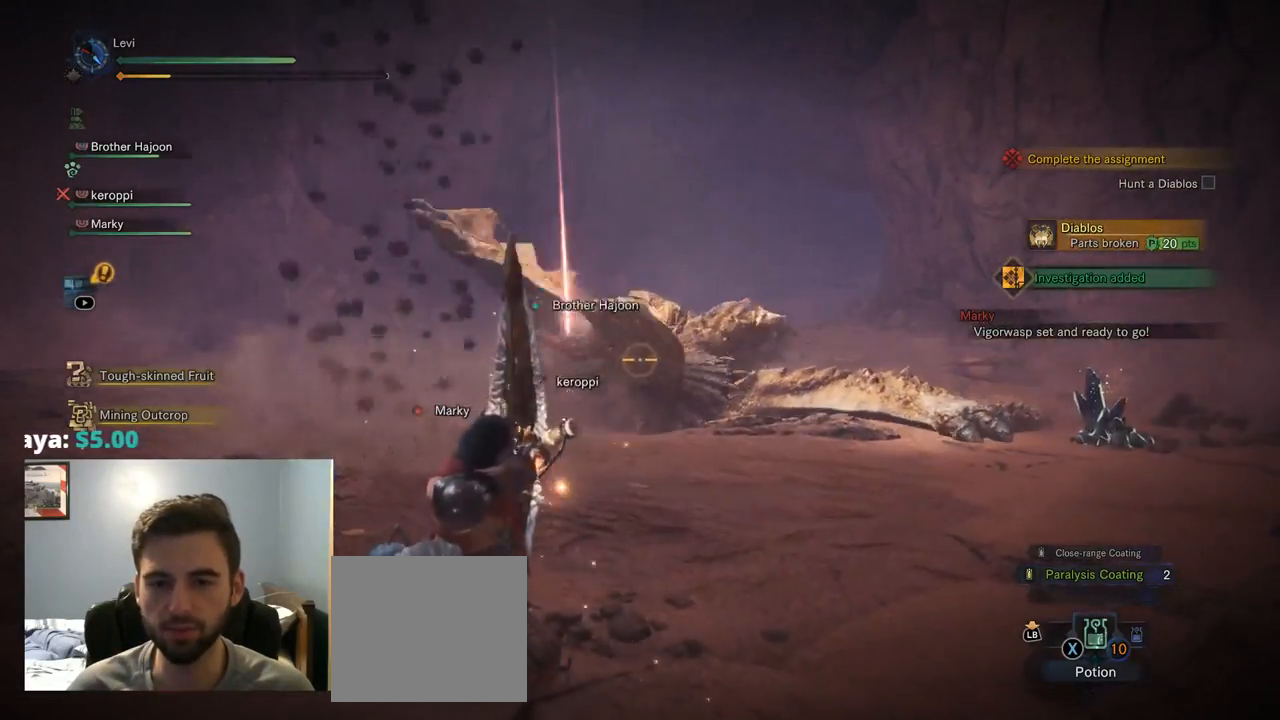
{"dt_ms": 500, "buttons": ["L2"], "left_stick": "center", "right_stick": "center", "events": [[400, "L1", "down"], [450, "L1", "up"]]}
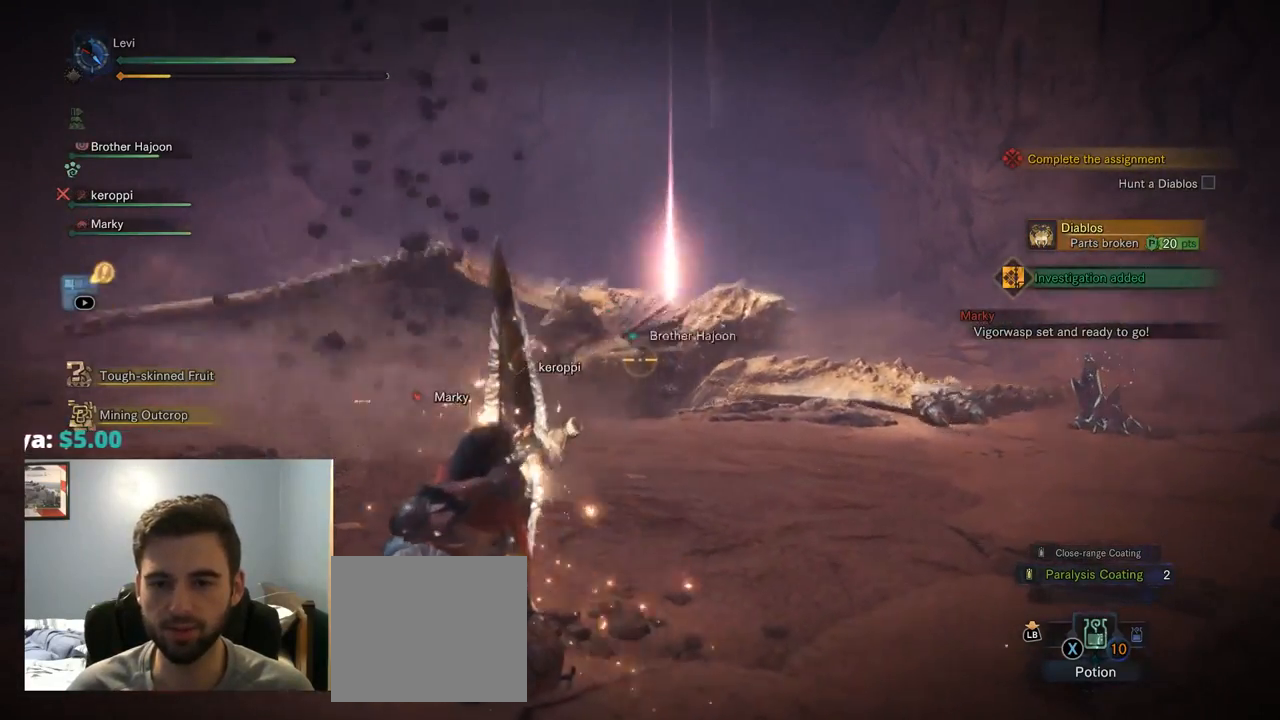
{"dt_ms": 500, "buttons": ["L2"], "left_stick": "center", "right_stick": "center", "events": []}
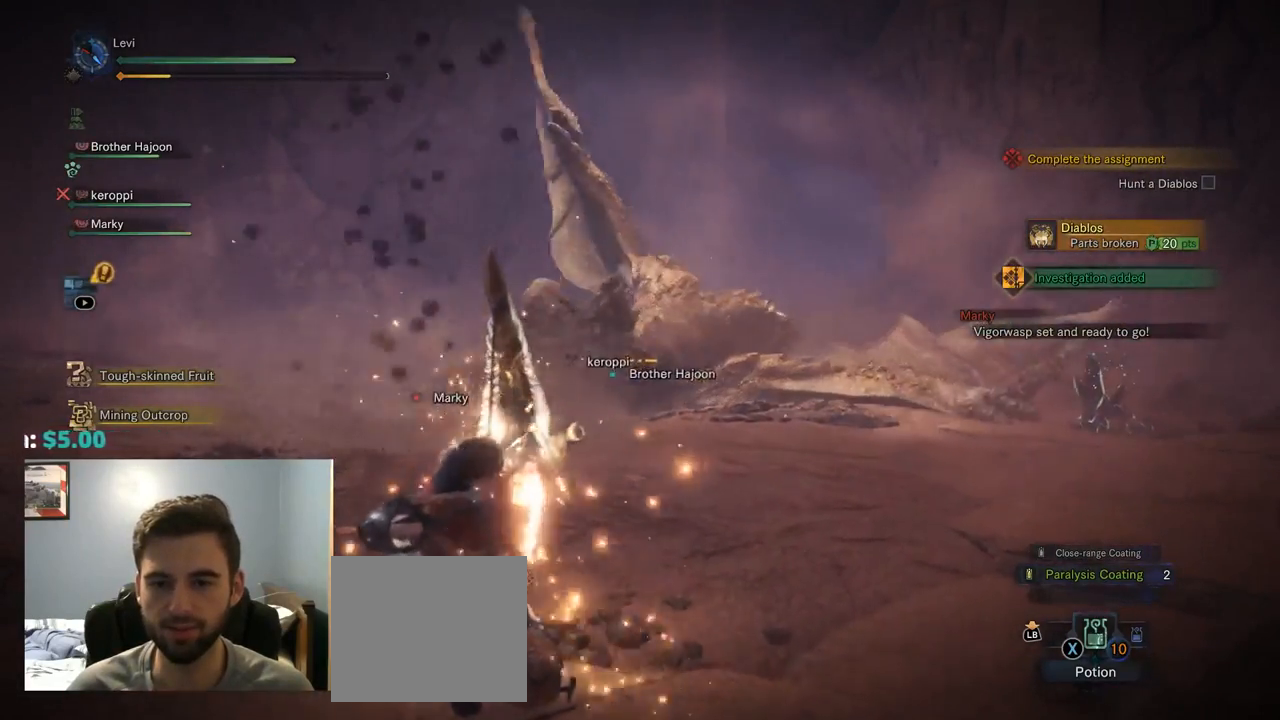
{"dt_ms": 500, "buttons": ["L2"], "left_stick": "center", "right_stick": "center", "events": [[150, "L1", "down"], [284, "R1", "down"], [300, "R1", "up"], [350, "L1", "up"]]}
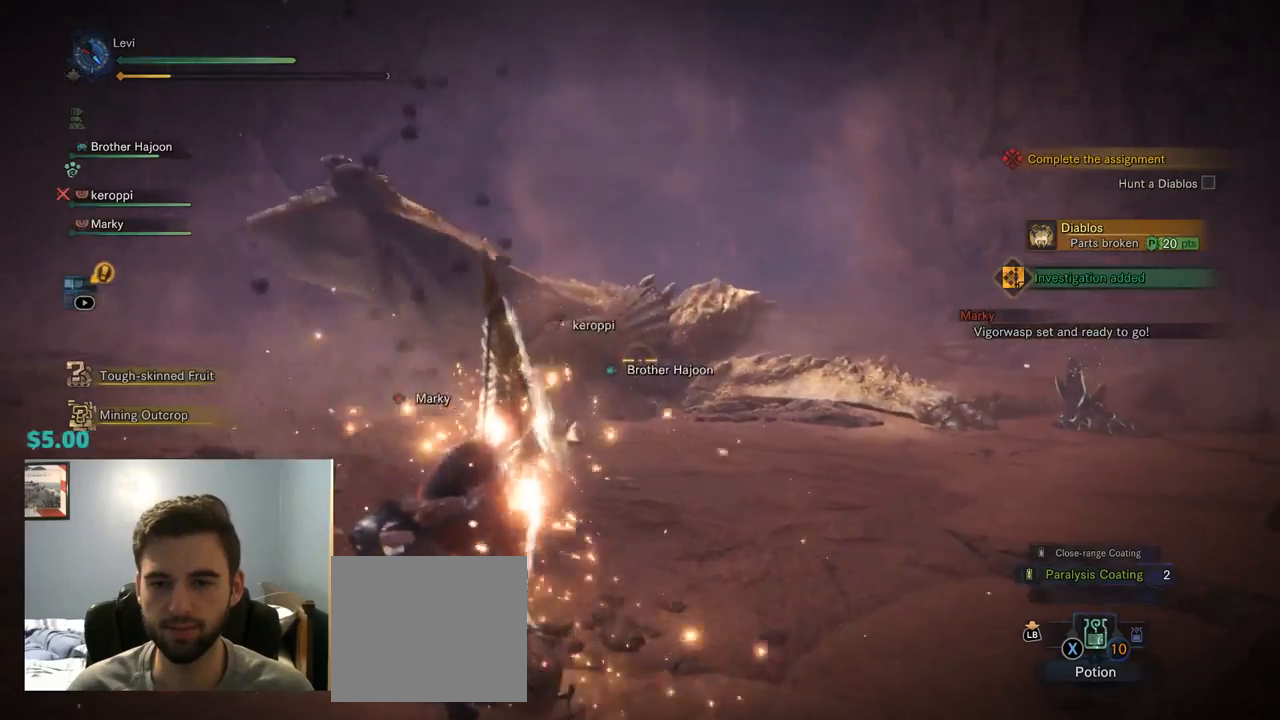
{"dt_ms": 500, "buttons": ["L1", "L2"], "left_stick": "center", "right_stick": "center", "events": [[117, "right_stick", "left"], [217, "right_stick", "center"], [250, "L1", "down"], [317, "L1", "up"], [450, "L1", "down"]]}
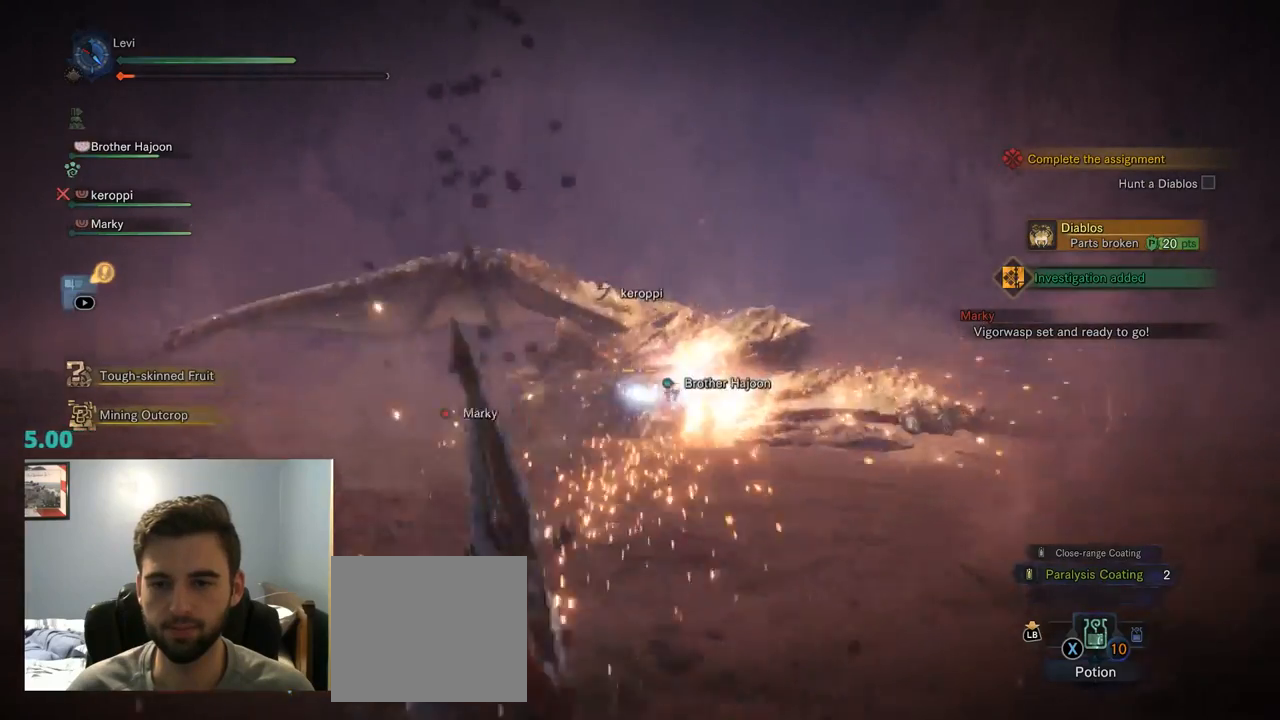
{"dt_ms": 500, "buttons": ["L2"], "left_stick": "up", "right_stick": "center", "events": [[67, "left_stick", "up"], [200, "L1", "up"]]}
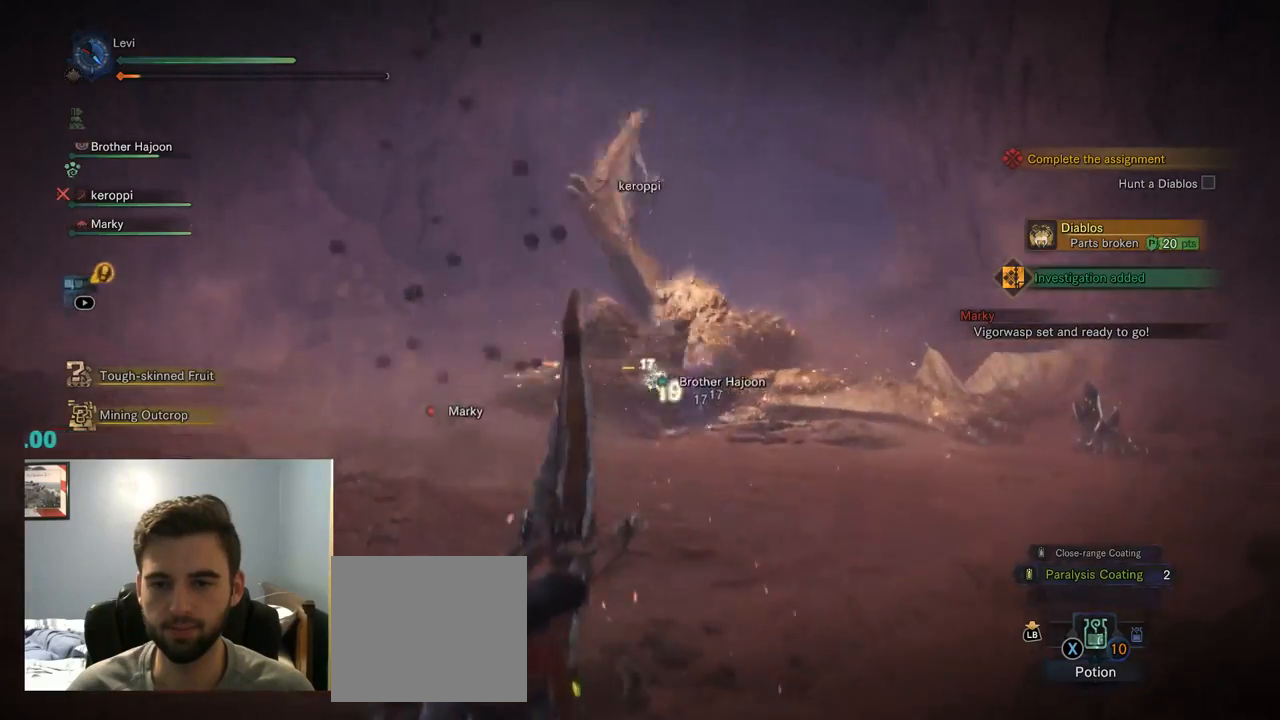
{"dt_ms": 500, "buttons": ["L1", "L2", "R1", "R2"], "left_stick": "up", "right_stick": "center", "events": [[50, "L1", "down"], [284, "R1", "down"], [284, "R2", "down"]]}
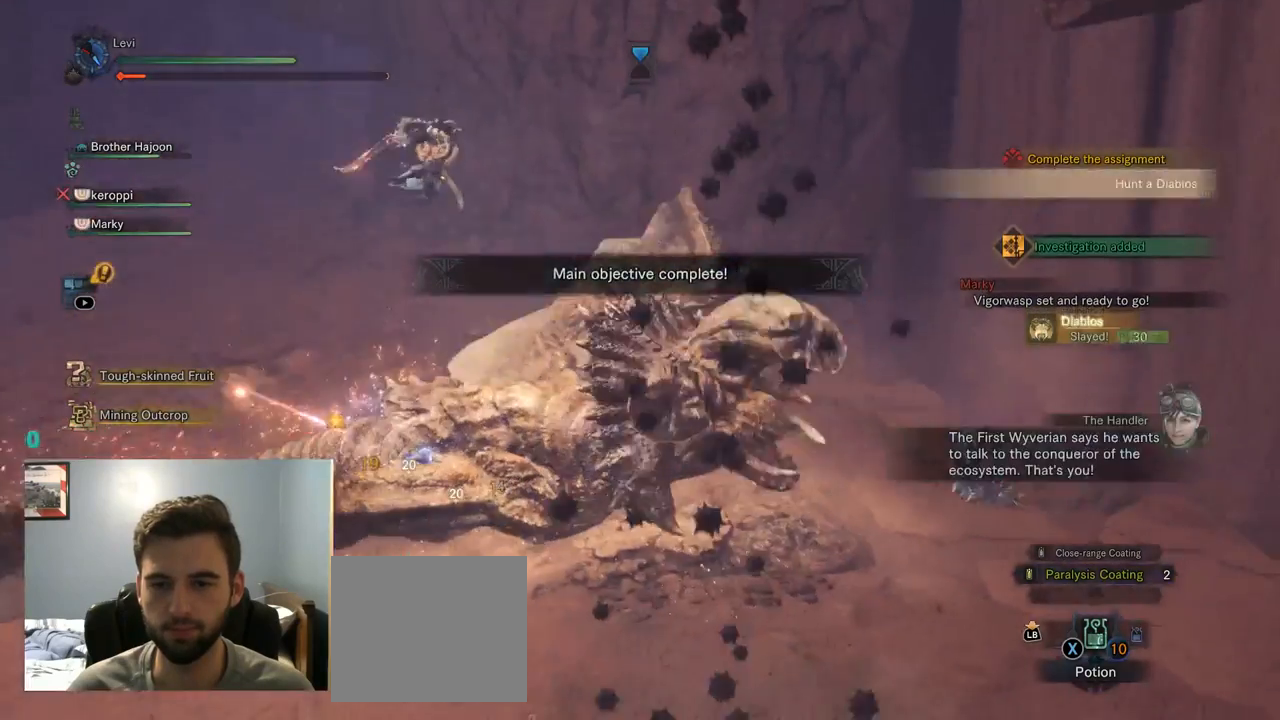
{"dt_ms": 500, "buttons": [], "left_stick": "center", "right_stick": "center", "events": [[150, "R1", "up"], [150, "R2", "up"], [200, "L1", "up"], [200, "left_stick", "center"], [250, "L2", "up"]]}
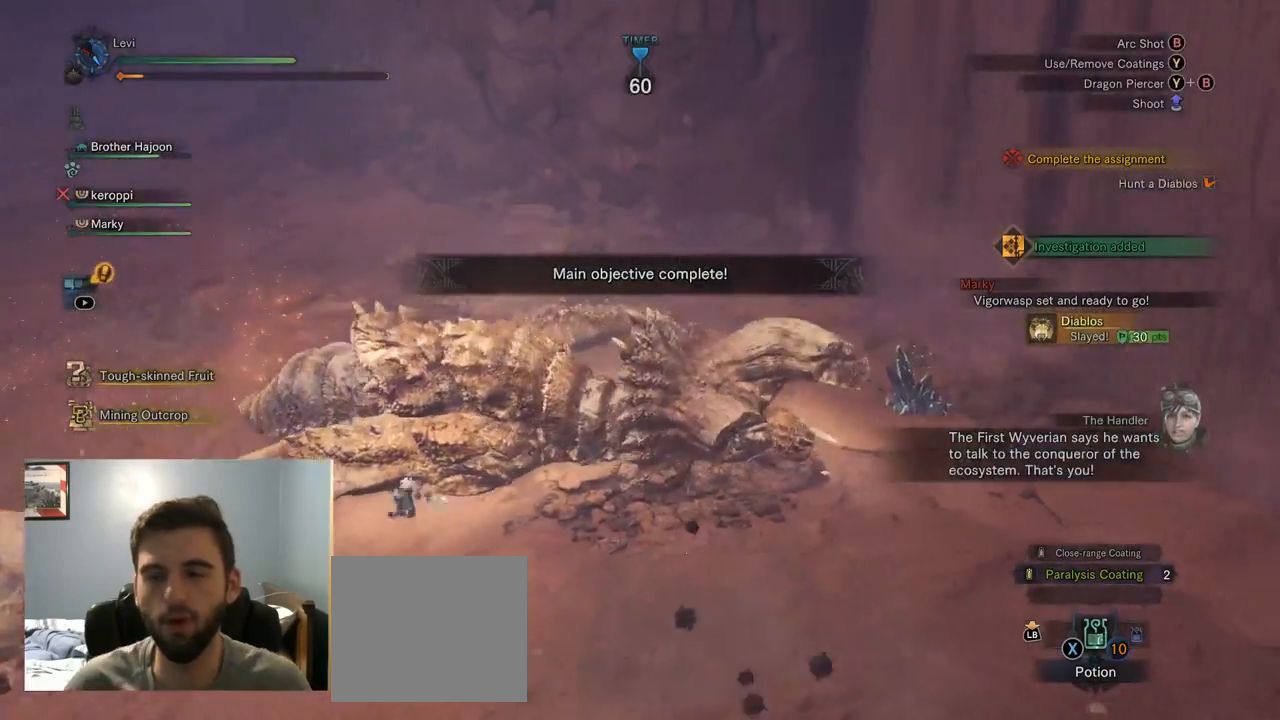
{"dt_ms": 500, "buttons": [], "left_stick": "center", "right_stick": "center", "events": []}
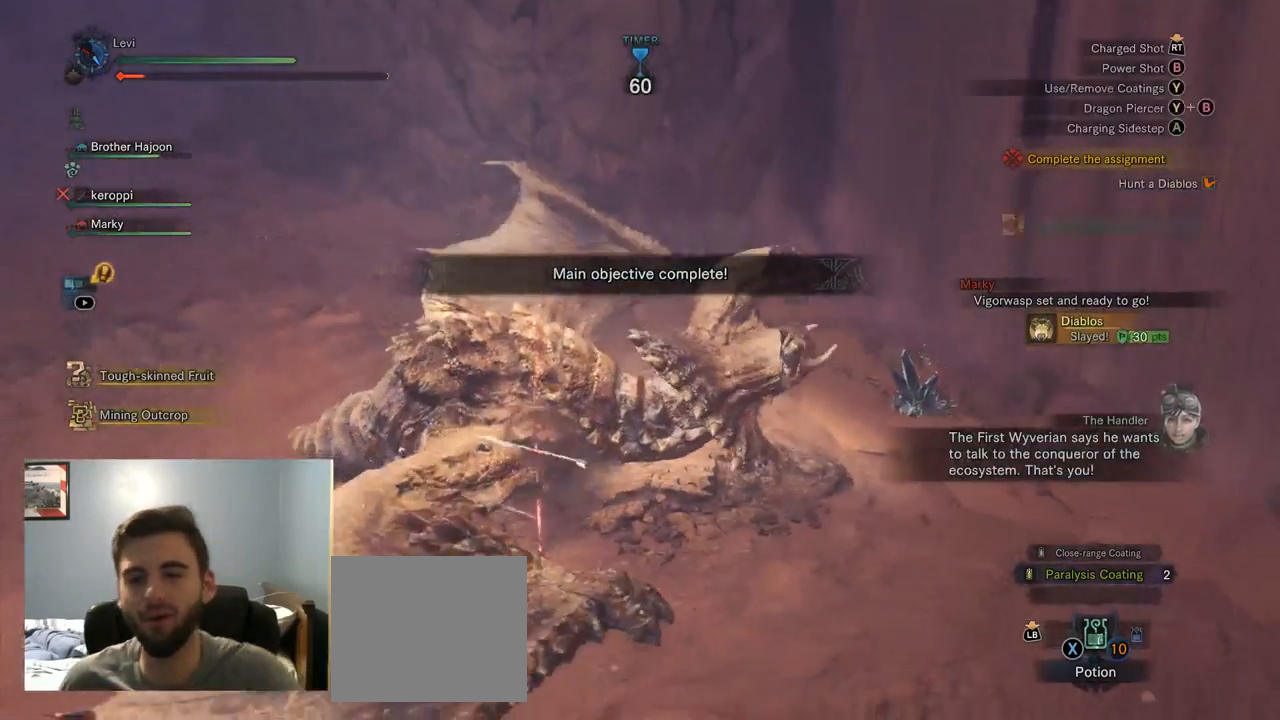
{"dt_ms": 500, "buttons": [], "left_stick": "center", "right_stick": "center", "events": []}
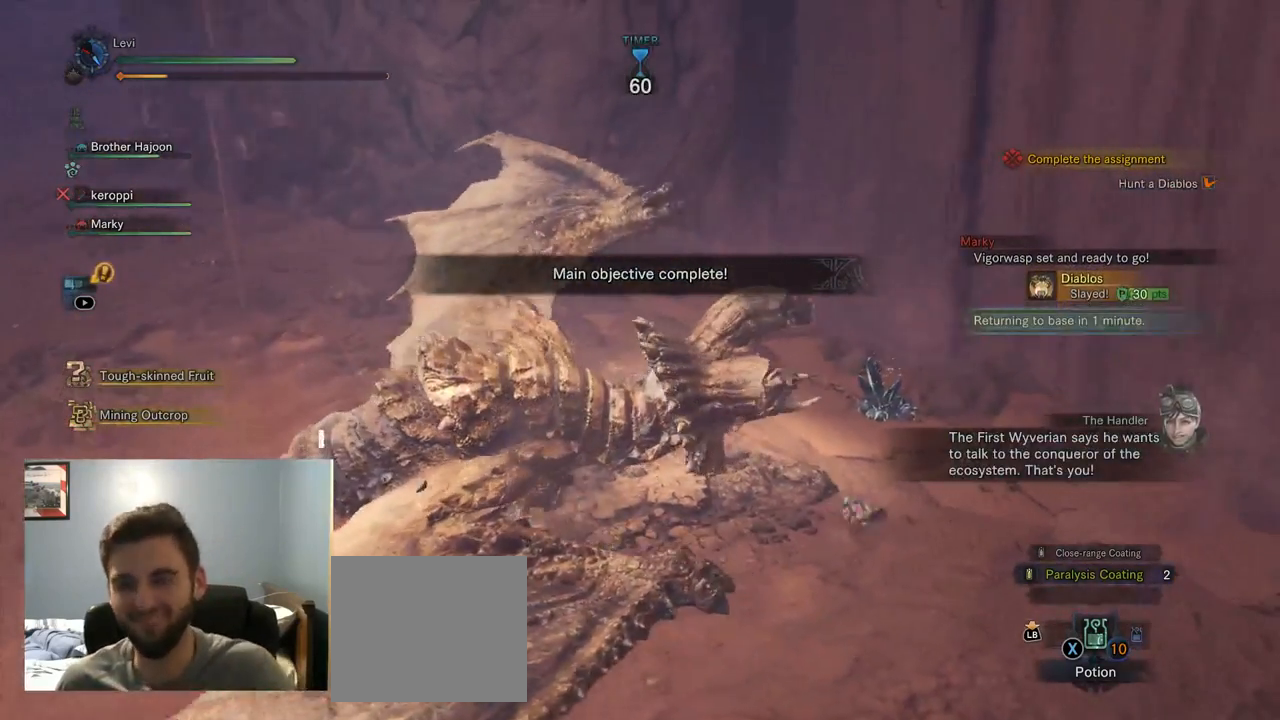
{"dt_ms": 500, "buttons": ["DPAD_LEFT"], "left_stick": "center", "right_stick": "center"}
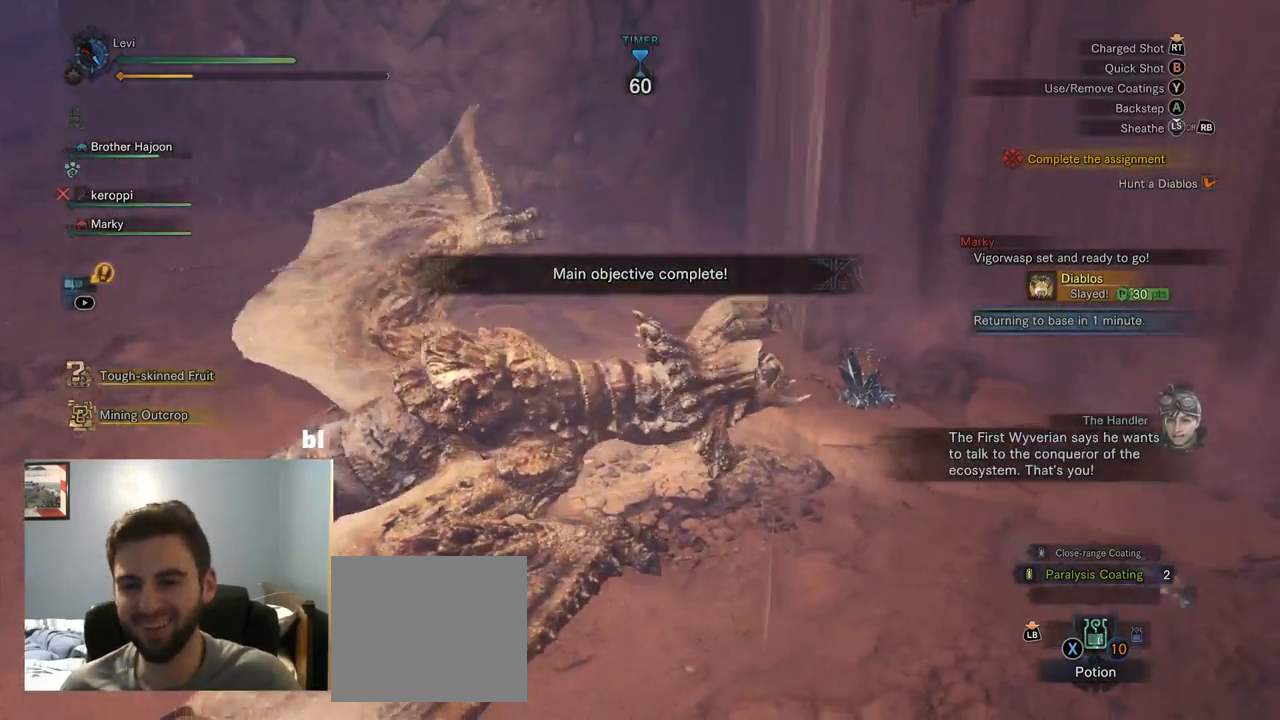
{"dt_ms": 500, "buttons": [], "left_stick": "center", "right_stick": "center", "events": [[200, "DPAD_LEFT", "up"]]}
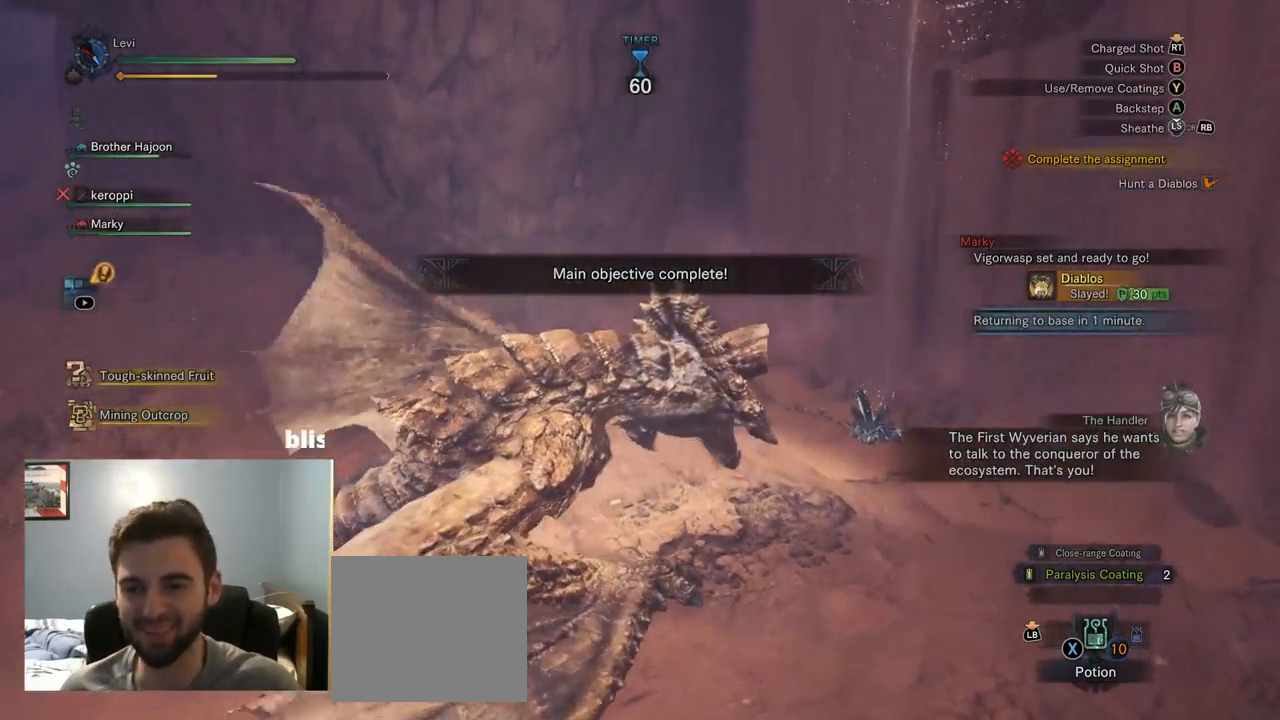
{"dt_ms": 500, "buttons": [], "left_stick": "center", "right_stick": "center", "events": []}